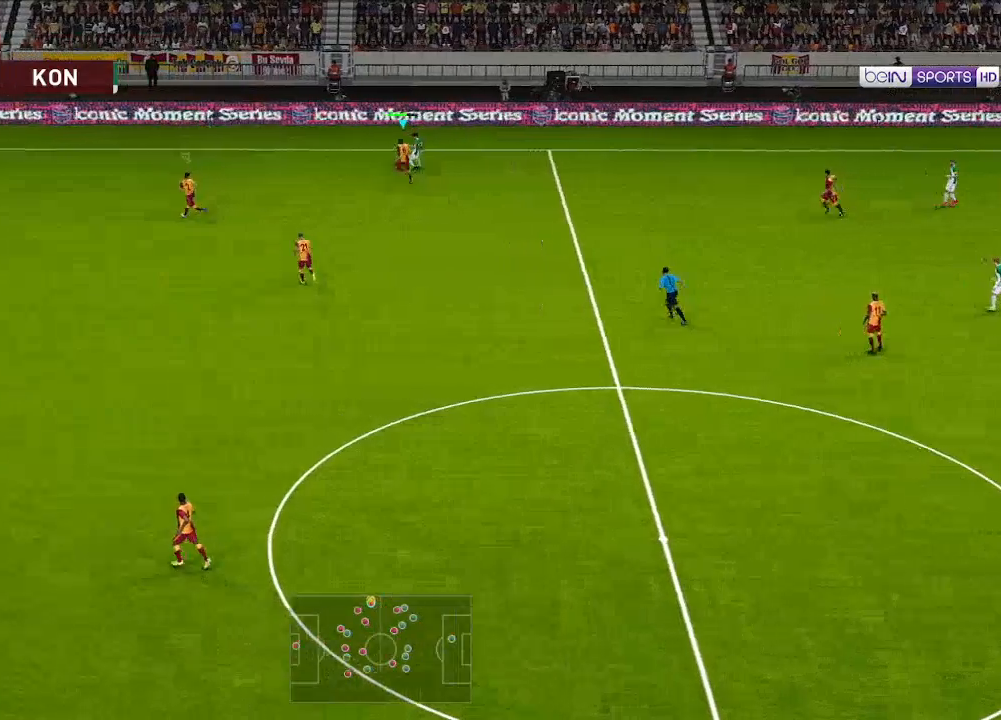
Gameplay with a controller (Xbox layout); each line is a JSON object with the inputs held at the frame after it. "events" lists button and stick changes between this image and that frame as [ms after this image, input, new state], when the widget could be followed in between.
{"buttons": ["A", "R1"], "left_stick": "center", "right_stick": "center", "events": []}
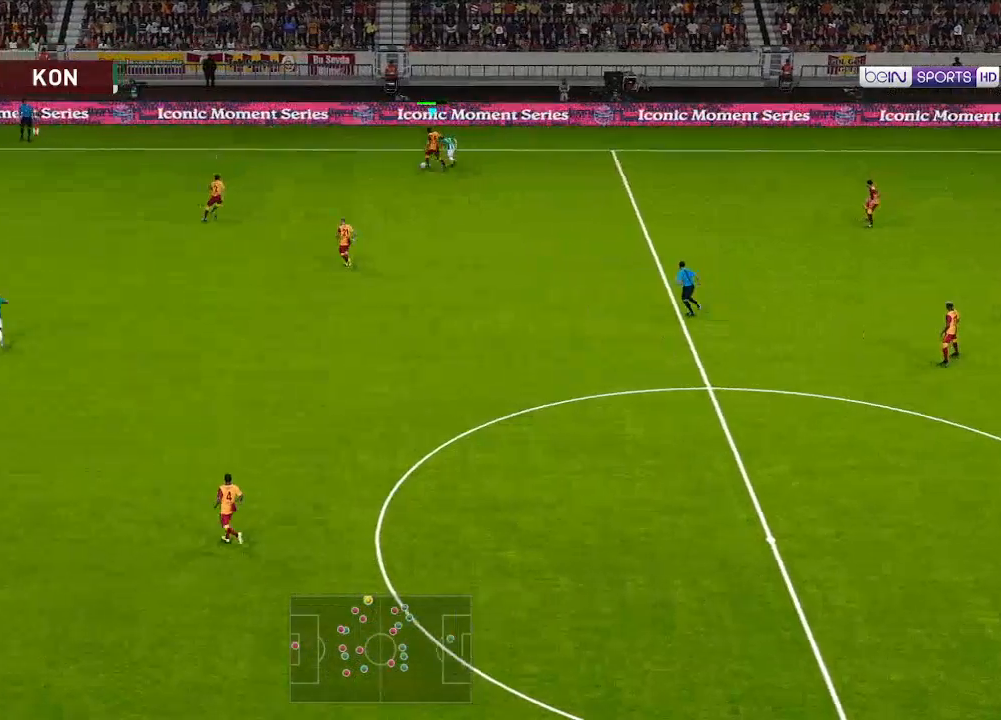
{"buttons": ["R1", "DPAD_DOWN", "DPAD_RIGHT"], "left_stick": "center", "right_stick": "center", "events": [[33, "DPAD_DOWN", "down"], [67, "A", "up"], [67, "DPAD_RIGHT", "down"], [167, "A", "down"], [200, "A", "up"]]}
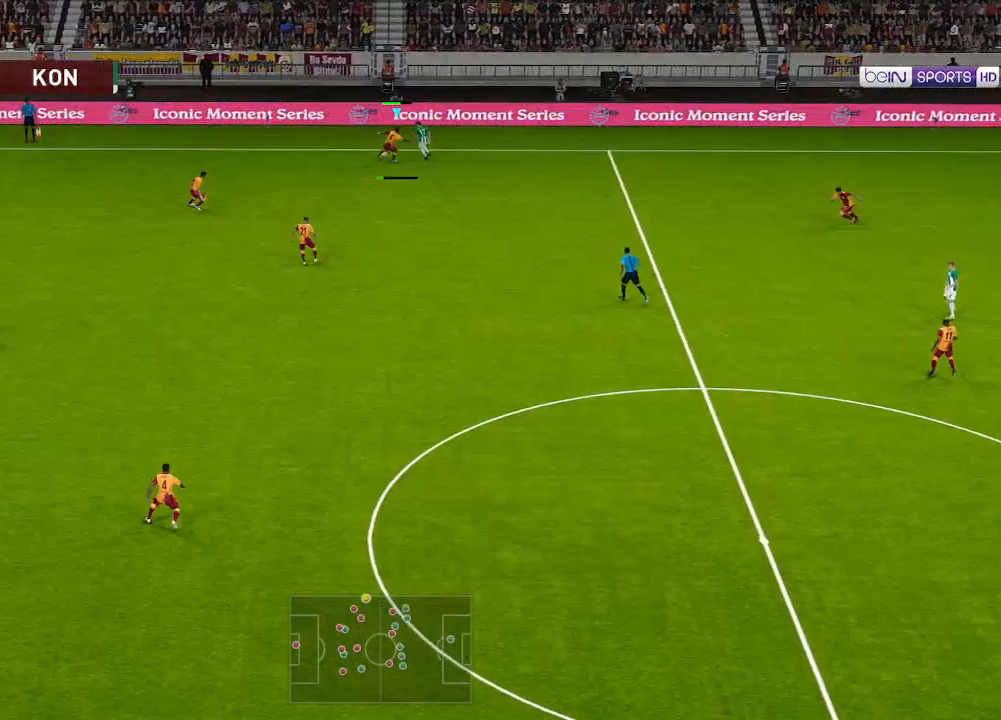
{"buttons": ["R1", "DPAD_UP", "DPAD_LEFT"], "left_stick": "center", "right_stick": "center", "events": [[233, "DPAD_RIGHT", "up"], [267, "DPAD_DOWN", "up"], [267, "DPAD_LEFT", "down"], [433, "DPAD_UP", "down"]]}
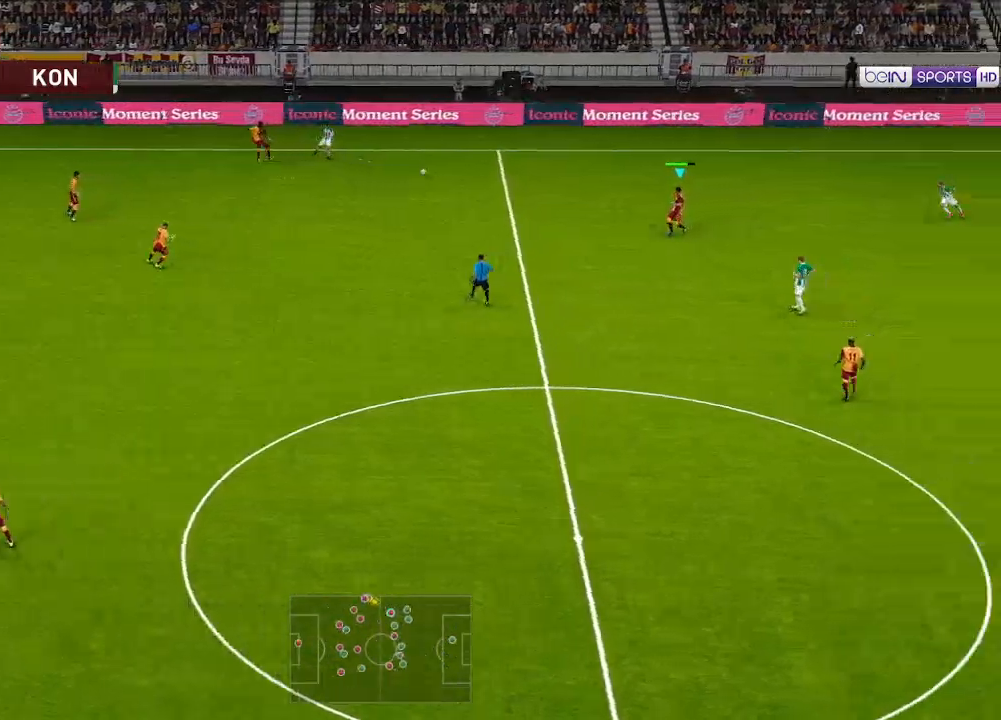
{"buttons": ["DPAD_RIGHT"], "left_stick": "center", "right_stick": "center", "events": [[167, "DPAD_LEFT", "up"], [200, "DPAD_RIGHT", "down"], [433, "DPAD_UP", "up"], [500, "R1", "up"]]}
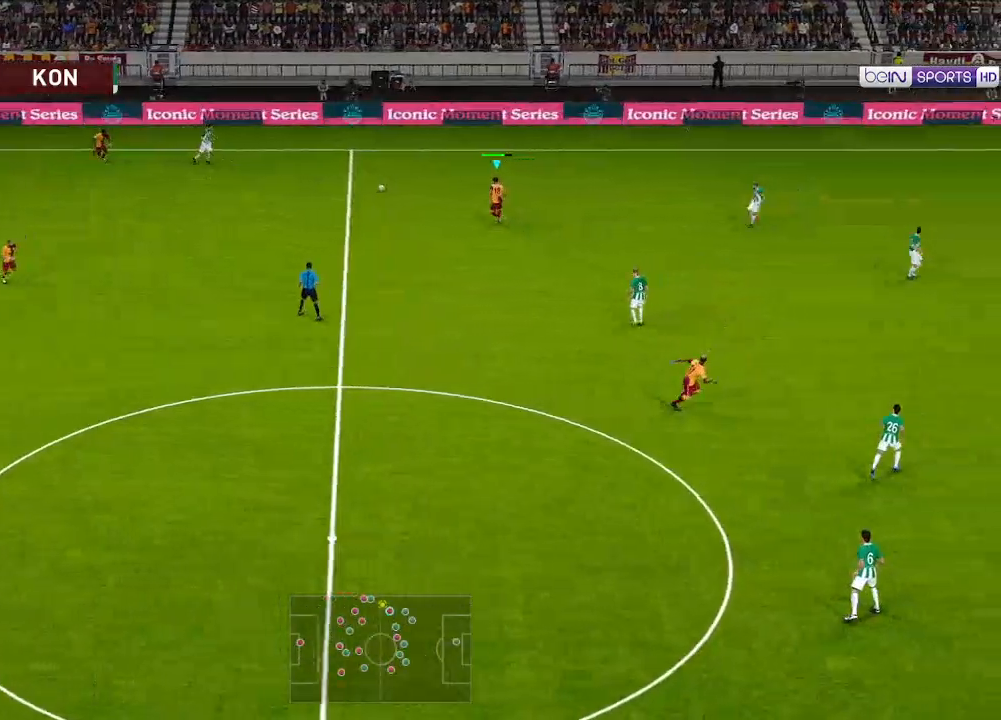
{"buttons": ["DPAD_DOWN", "DPAD_RIGHT"], "left_stick": "center", "right_stick": "center", "events": [[33, "DPAD_DOWN", "down"], [233, "DPAD_RIGHT", "up"], [333, "DPAD_RIGHT", "down"]]}
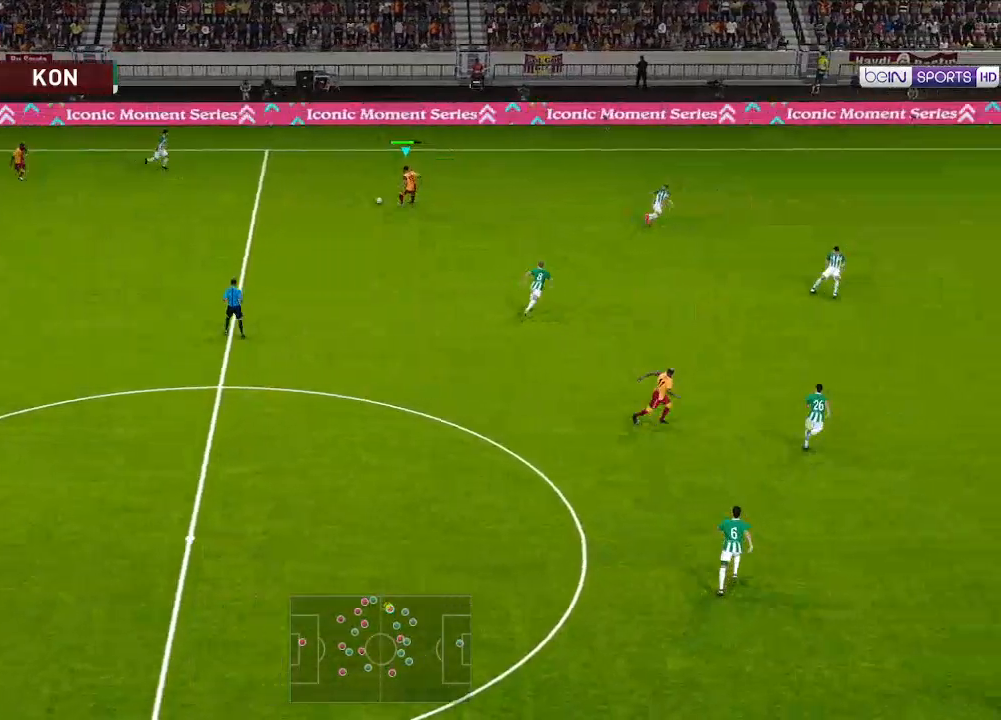
{"buttons": ["DPAD_DOWN", "DPAD_RIGHT"], "left_stick": "center", "right_stick": "center", "events": []}
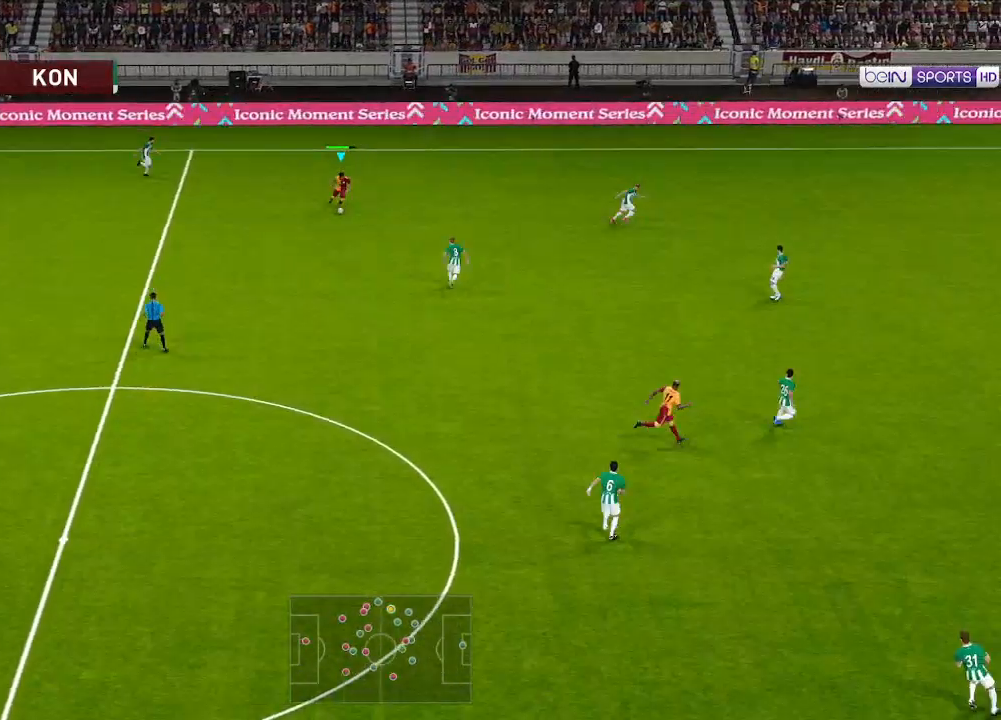
{"buttons": ["R2", "DPAD_RIGHT"], "left_stick": "center", "right_stick": "center", "events": [[33, "right_stick", "down-right"], [100, "right_stick", "center"], [133, "DPAD_DOWN", "up"], [333, "R1", "down"], [467, "R2", "down"], [500, "R1", "up"]]}
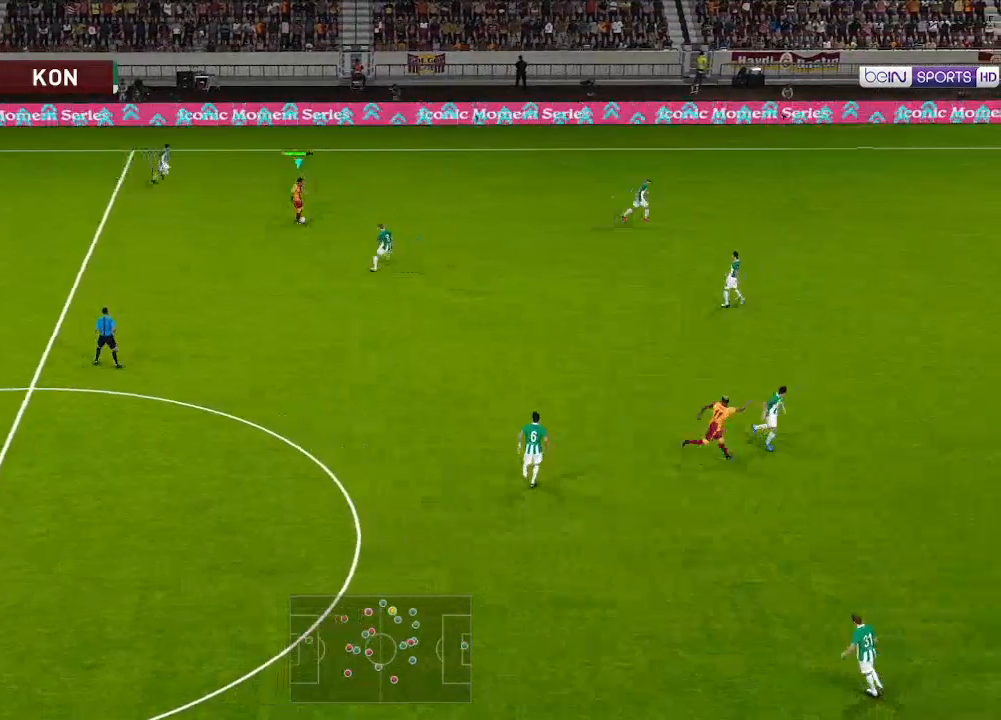
{"buttons": ["R1", "DPAD_UP", "DPAD_RIGHT"], "left_stick": "center", "right_stick": "center", "events": [[67, "R1", "down"], [133, "R2", "up"], [300, "DPAD_UP", "down"]]}
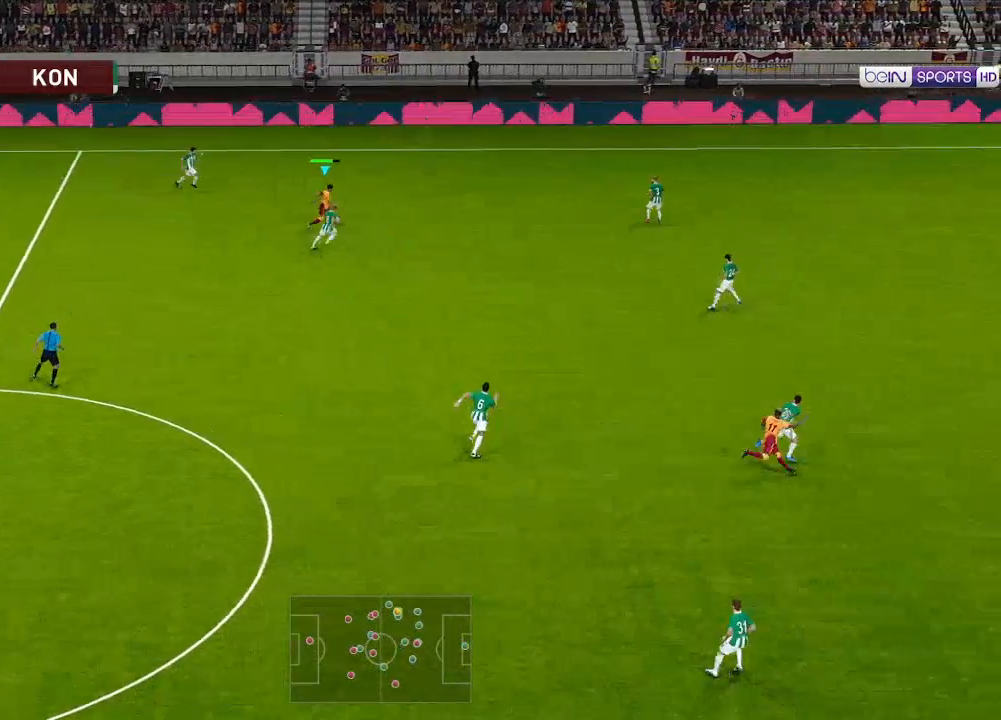
{"buttons": ["R1", "DPAD_RIGHT"], "left_stick": "center", "right_stick": "center", "events": [[100, "DPAD_UP", "up"]]}
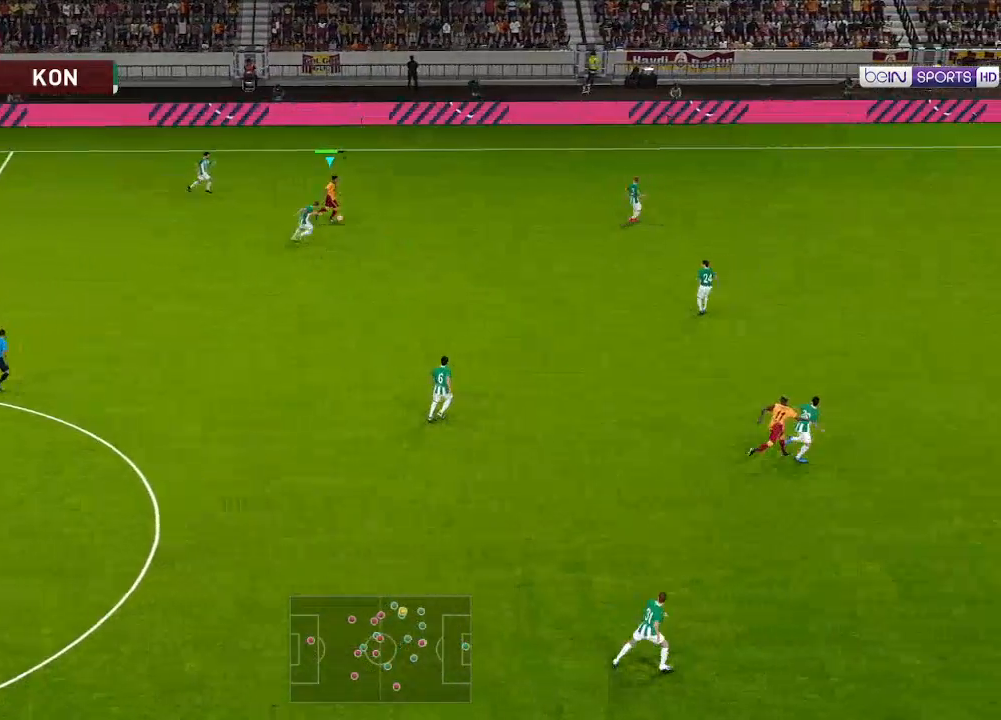
{"buttons": ["R1", "DPAD_DOWN", "DPAD_RIGHT"], "left_stick": "center", "right_stick": "center", "events": [[367, "DPAD_DOWN", "down"]]}
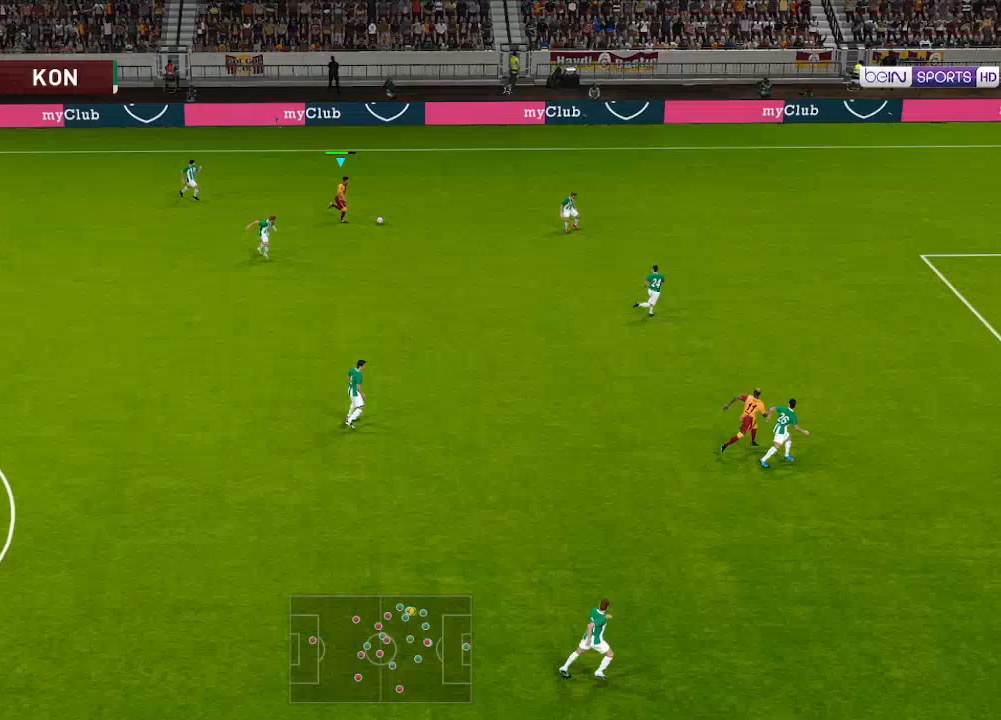
{"buttons": ["R1", "DPAD_UP", "DPAD_RIGHT"], "left_stick": "center", "right_stick": "center", "events": [[300, "DPAD_DOWN", "up"], [300, "DPAD_UP", "down"]]}
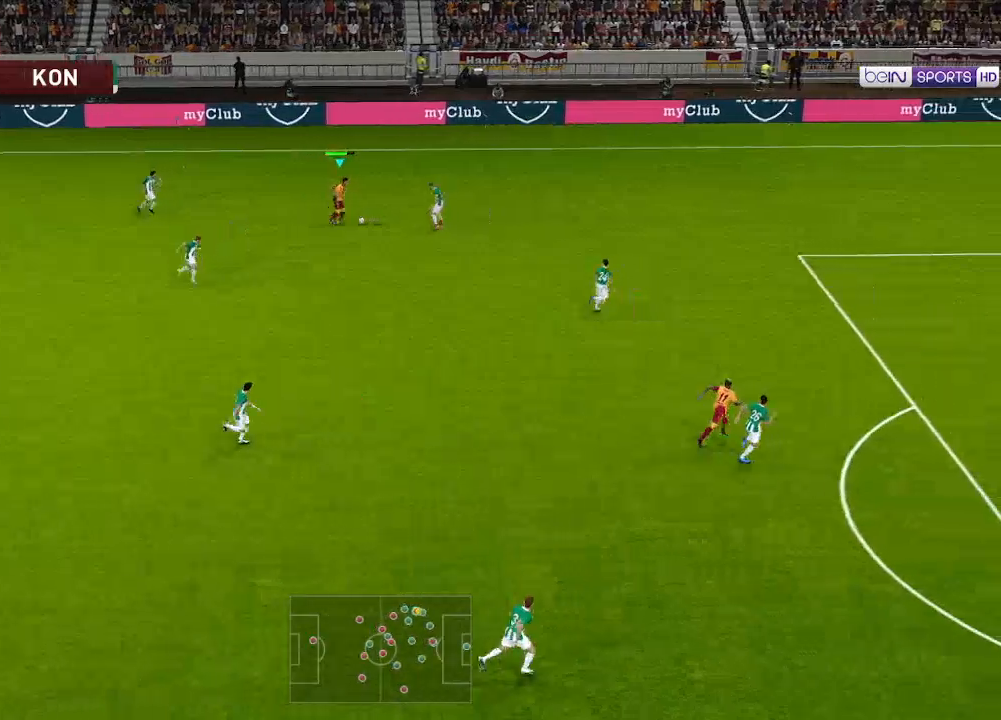
{"buttons": ["R1", "DPAD_RIGHT"], "left_stick": "center", "right_stick": "center", "events": [[233, "DPAD_UP", "up"]]}
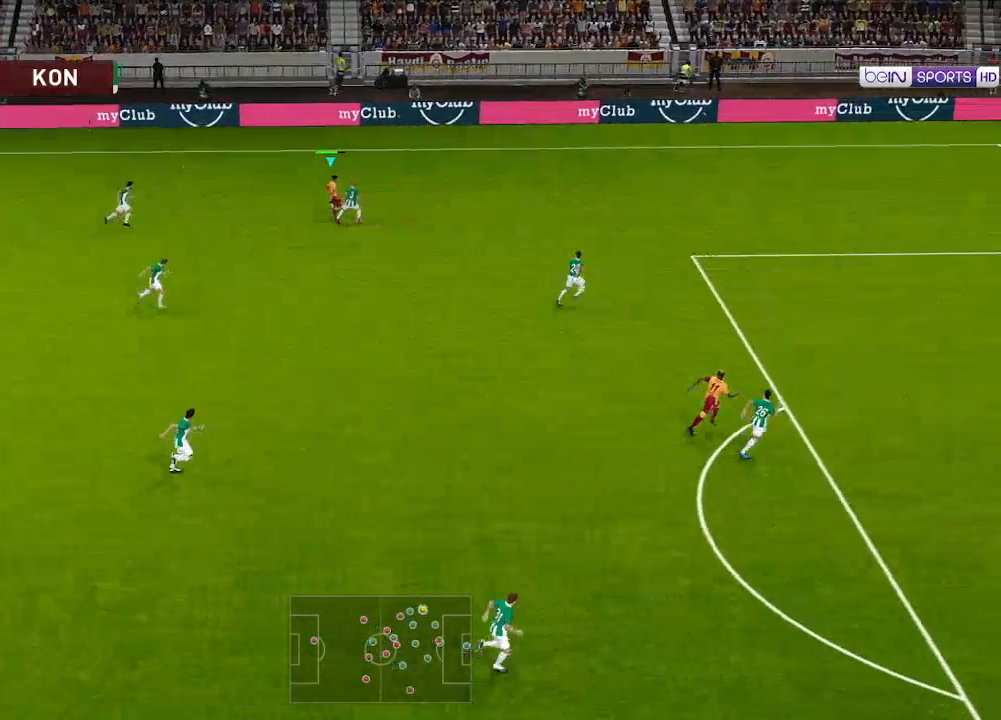
{"buttons": ["R1", "DPAD_RIGHT"], "left_stick": "center", "right_stick": "center", "events": []}
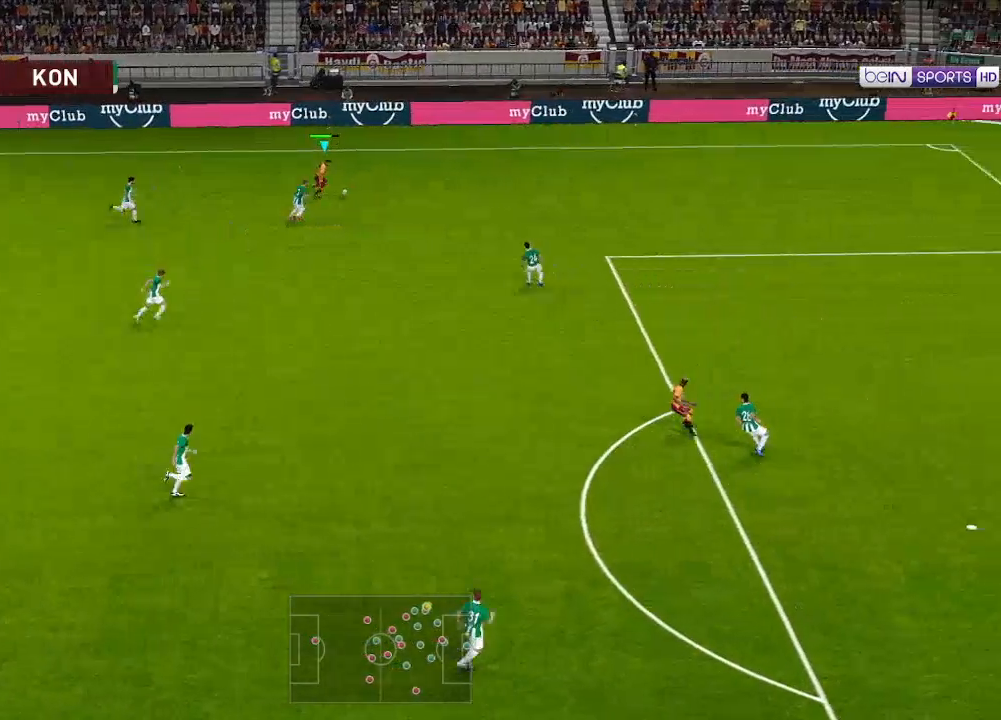
{"buttons": ["R1", "DPAD_DOWN", "DPAD_RIGHT"], "left_stick": "center", "right_stick": "center", "events": [[367, "DPAD_DOWN", "down"]]}
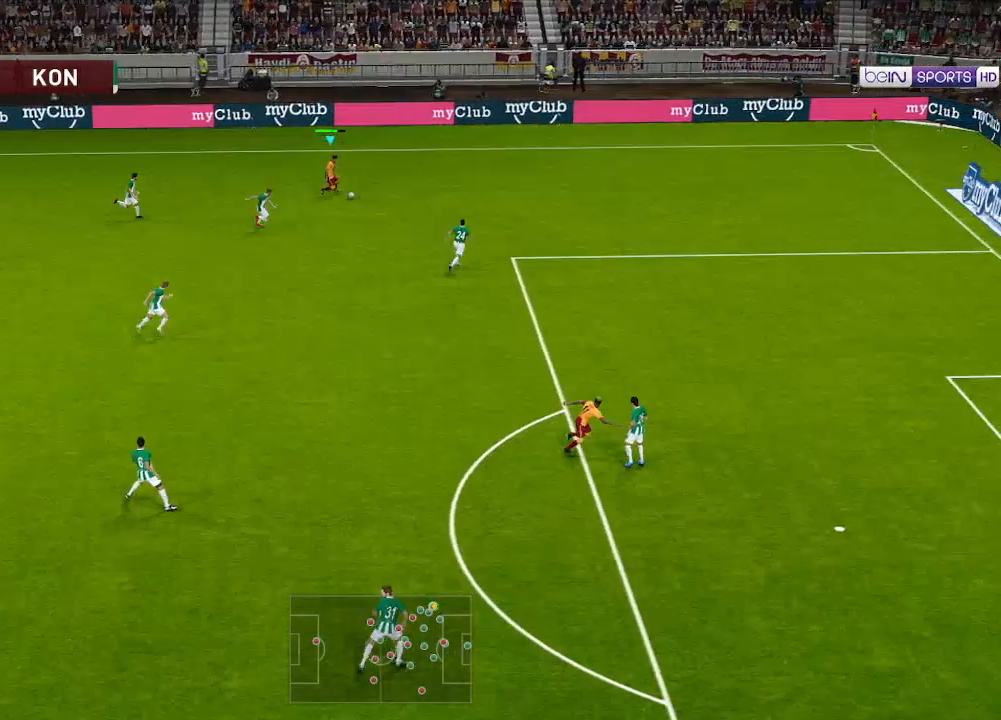
{"buttons": ["R1", "DPAD_DOWN", "DPAD_RIGHT"], "left_stick": "center", "right_stick": "center", "events": []}
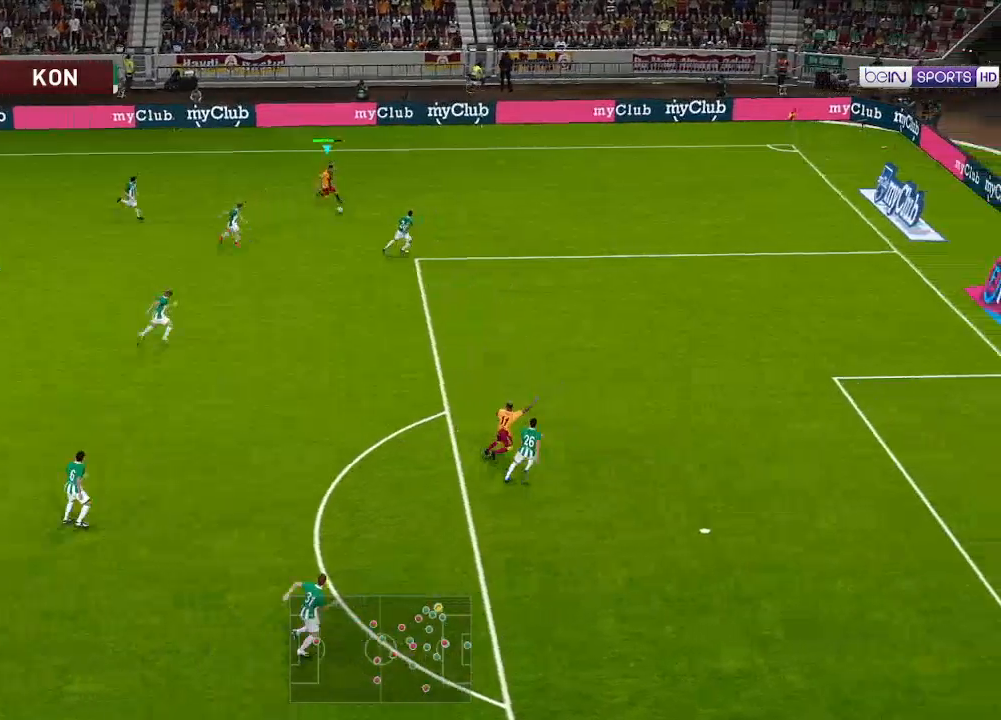
{"buttons": ["R1", "DPAD_RIGHT"], "left_stick": "center", "right_stick": "center", "events": [[33, "DPAD_DOWN", "up"]]}
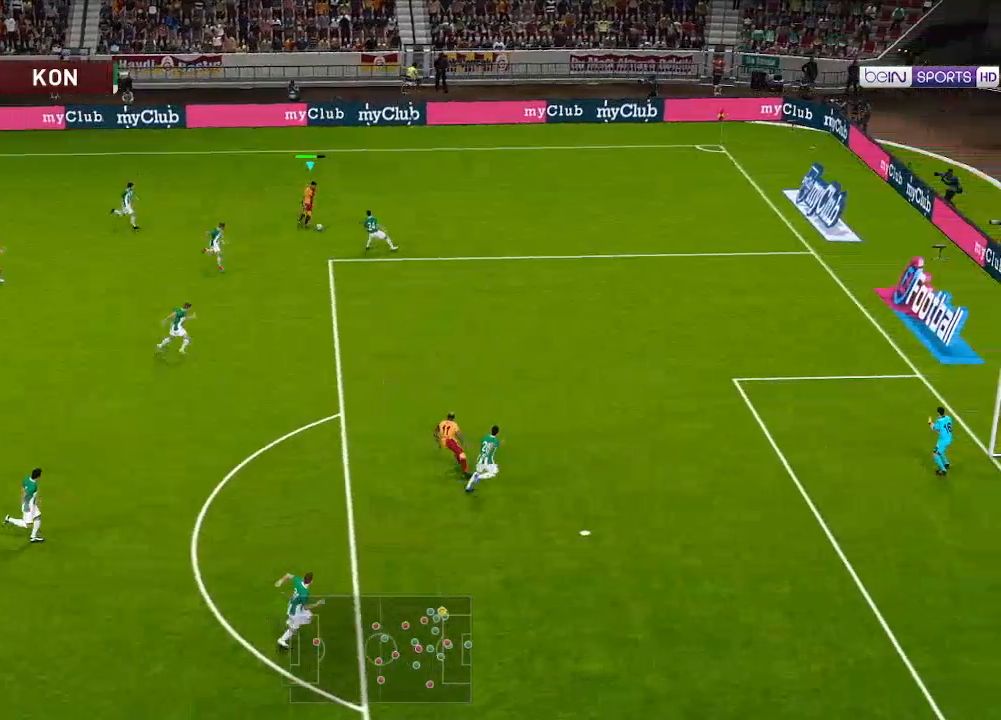
{"buttons": ["R1", "DPAD_RIGHT"], "left_stick": "center", "right_stick": "center", "events": []}
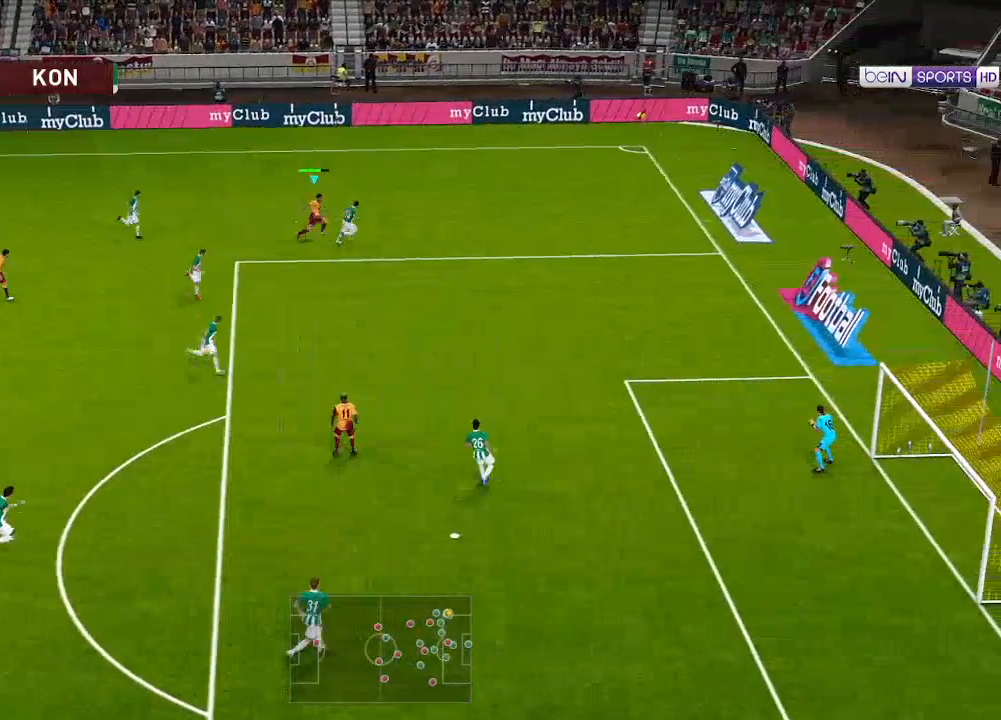
{"buttons": ["R1", "DPAD_DOWN", "DPAD_RIGHT"], "left_stick": "center", "right_stick": "center", "events": [[333, "DPAD_DOWN", "down"]]}
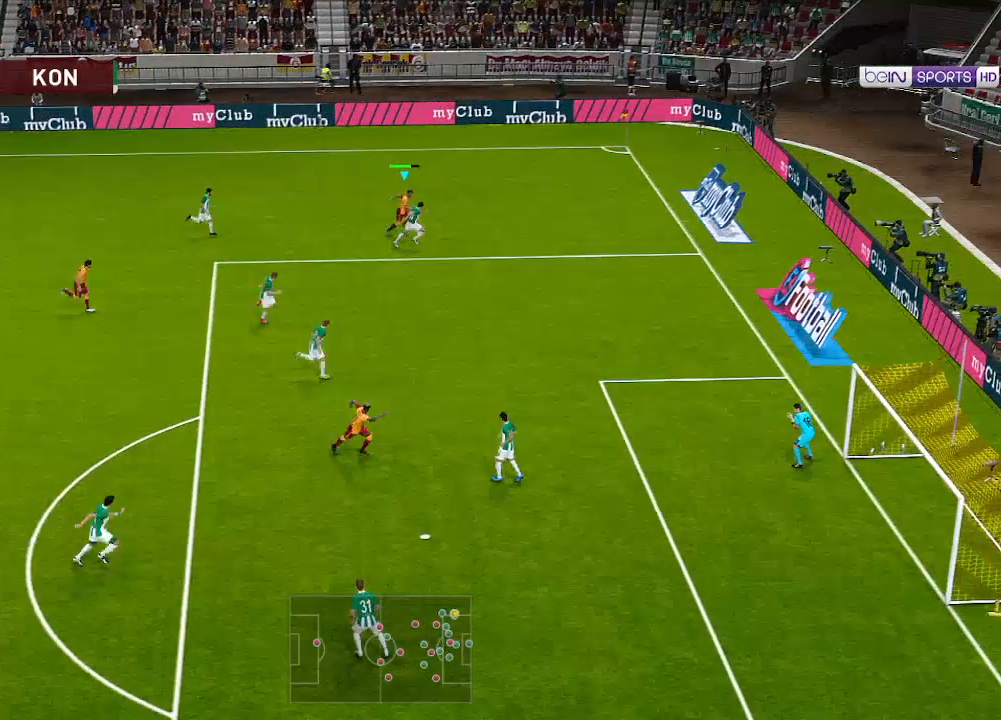
{"buttons": ["R1", "DPAD_DOWN"], "left_stick": "center", "right_stick": "center", "events": [[233, "B", "down"], [267, "DPAD_RIGHT", "up"], [300, "B", "up"]]}
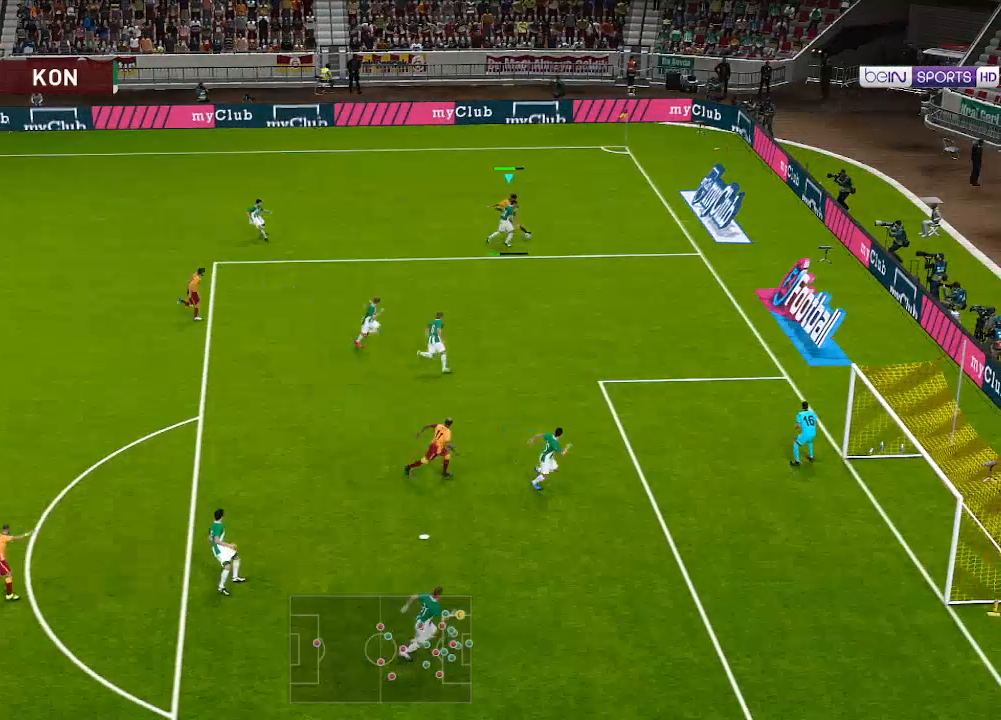
{"buttons": ["X", "R1", "DPAD_DOWN", "DPAD_RIGHT"], "left_stick": "center", "right_stick": "center", "events": [[433, "DPAD_RIGHT", "down"], [500, "X", "down"]]}
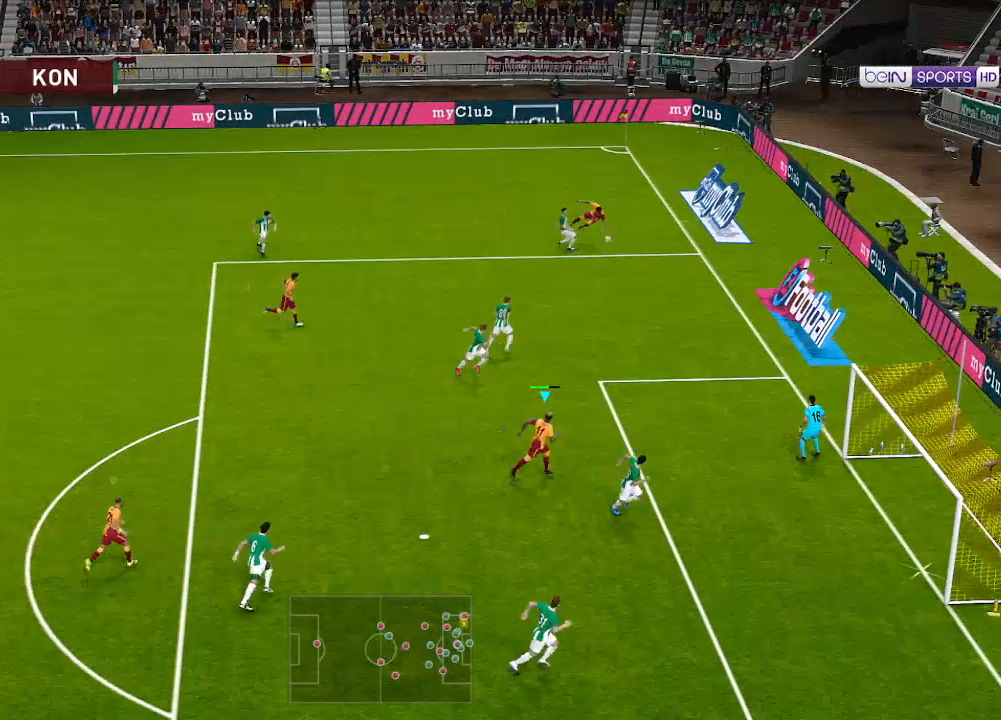
{"buttons": ["R1", "DPAD_DOWN", "DPAD_RIGHT"], "left_stick": "center", "right_stick": "center", "events": [[100, "X", "up"]]}
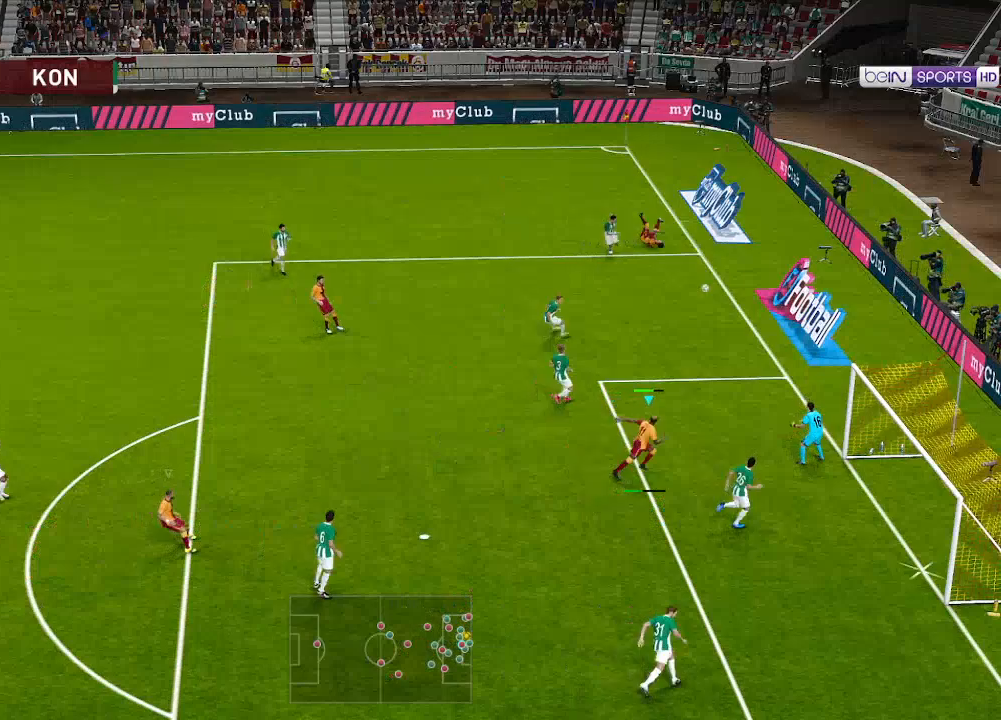
{"buttons": [], "left_stick": "center", "right_stick": "center", "events": [[233, "DPAD_DOWN", "up"], [500, "DPAD_RIGHT", "up"], [500, "R1", "up"]]}
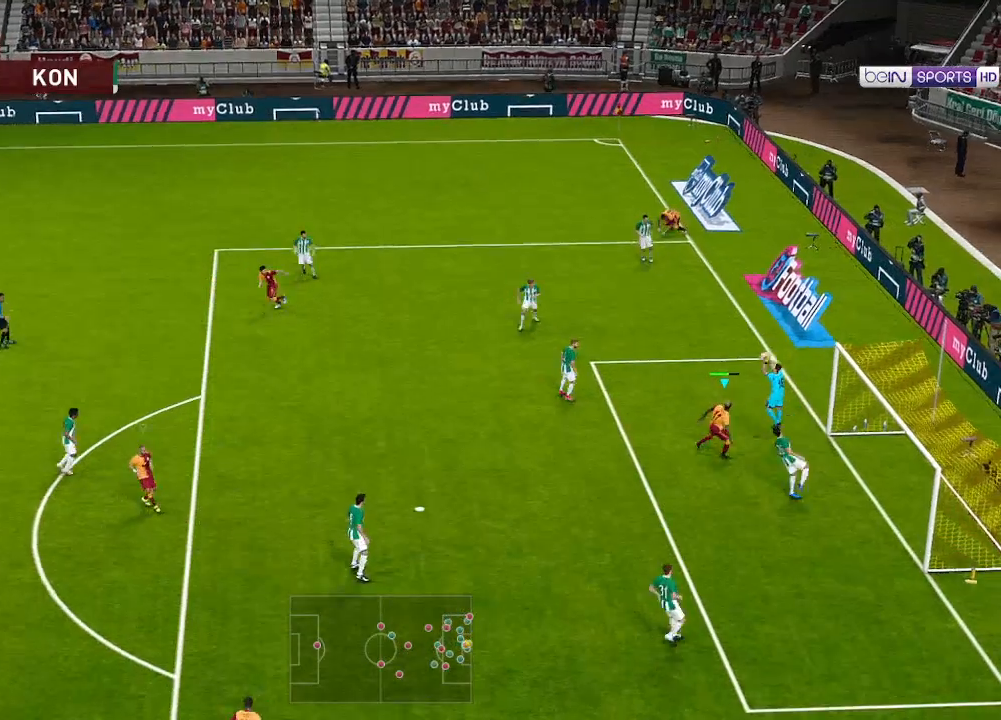
{"buttons": ["DPAD_LEFT"], "left_stick": "center", "right_stick": "center", "events": [[367, "DPAD_LEFT", "down"]]}
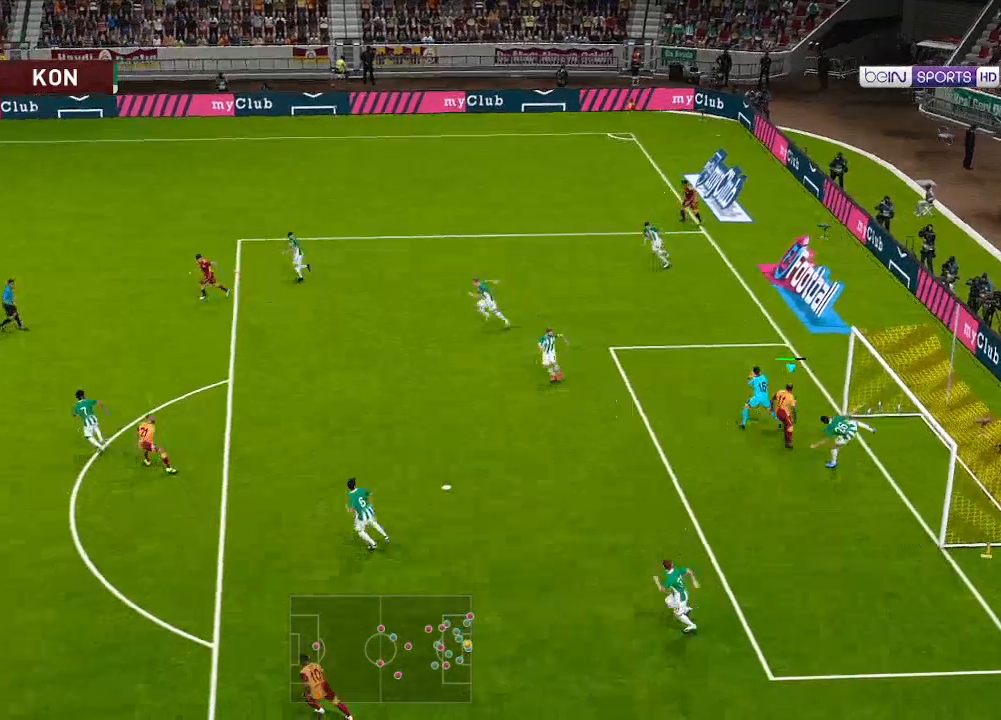
{"buttons": ["DPAD_LEFT"], "left_stick": "center", "right_stick": "center", "events": []}
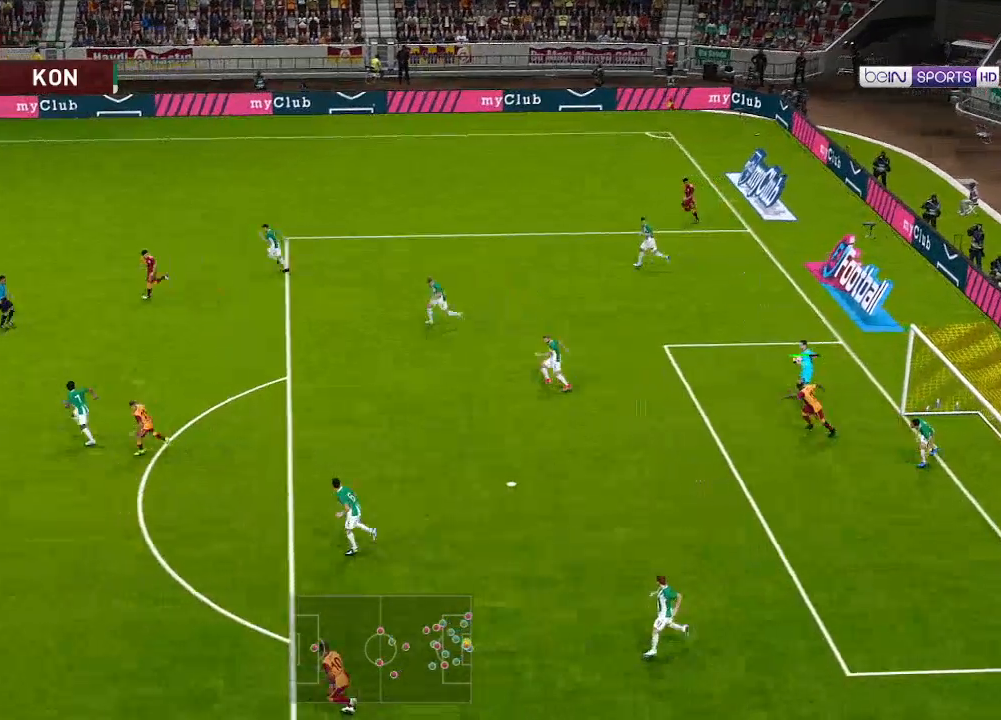
{"buttons": ["DPAD_LEFT"], "left_stick": "center", "right_stick": "center", "events": []}
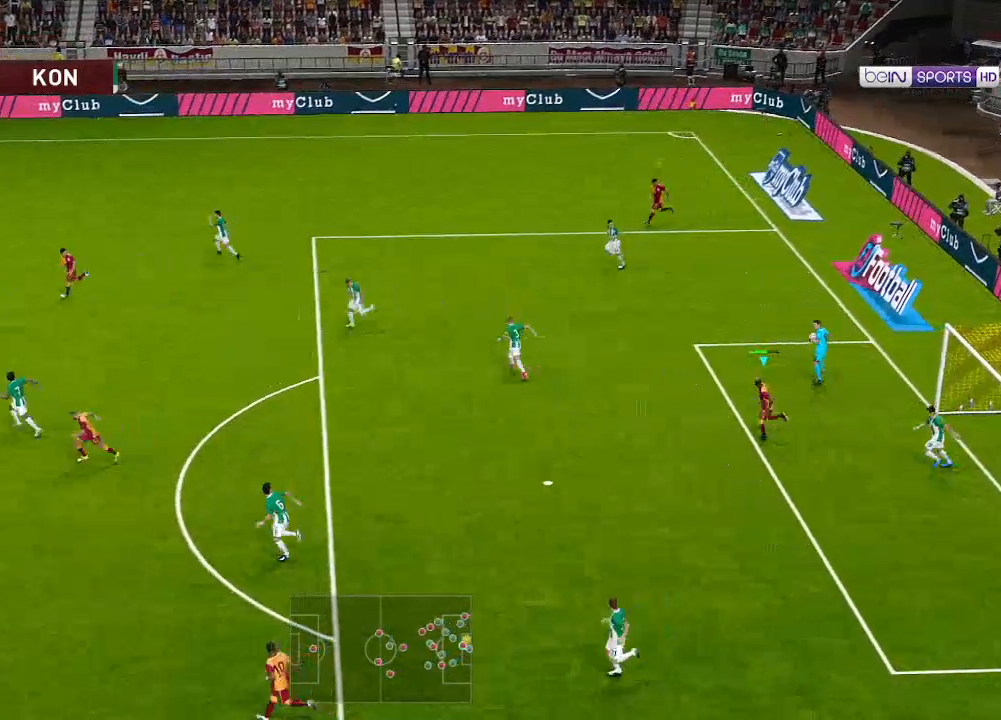
{"buttons": ["DPAD_LEFT"], "left_stick": "center", "right_stick": "center", "events": []}
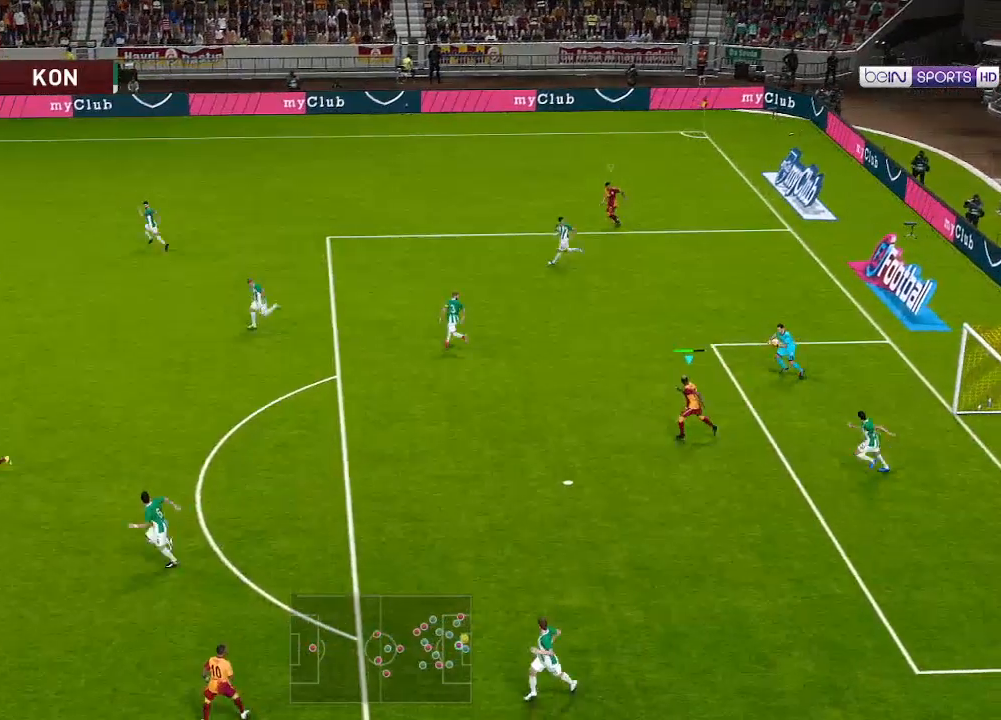
{"buttons": ["DPAD_LEFT"], "left_stick": "center", "right_stick": "center", "events": [[167, "DPAD_UP", "down"], [167, "L1", "down"], [267, "DPAD_UP", "up"], [267, "L1", "up"]]}
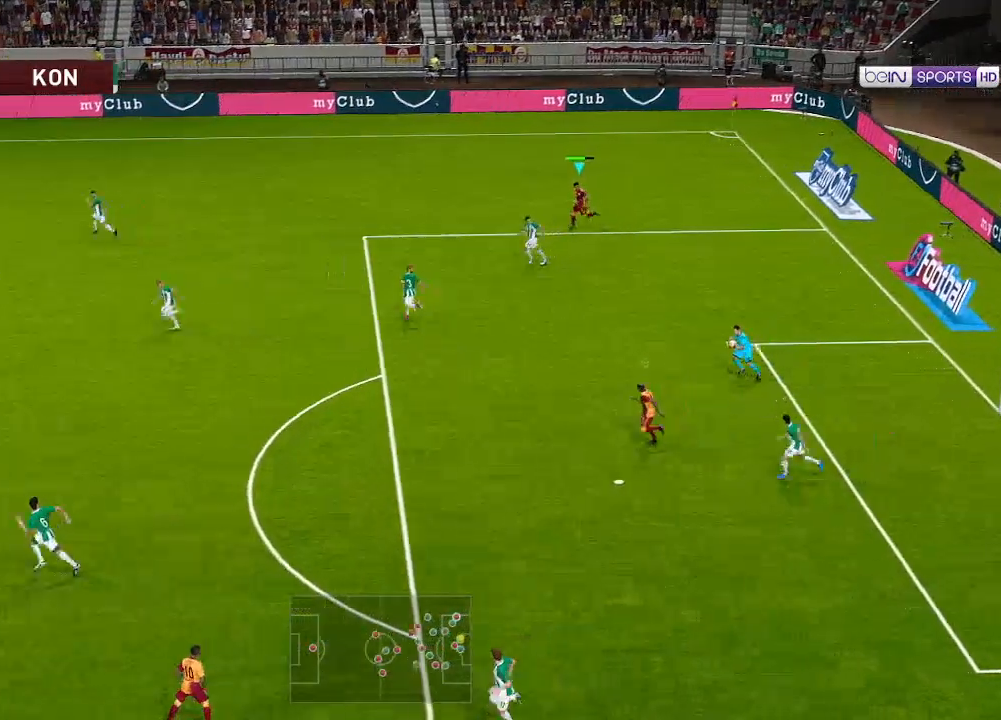
{"buttons": ["DPAD_LEFT"], "left_stick": "center", "right_stick": "center", "events": [[333, "L1", "down"], [467, "L1", "up"]]}
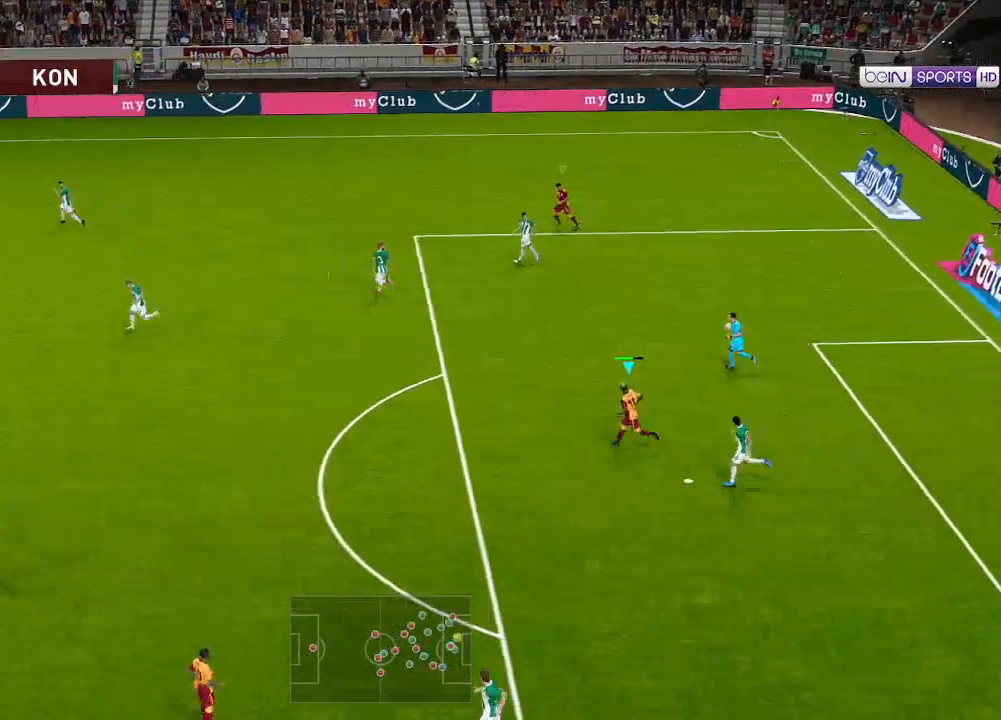
{"buttons": ["DPAD_LEFT"], "left_stick": "center", "right_stick": "center", "events": [[333, "L1", "down"], [467, "L1", "up"]]}
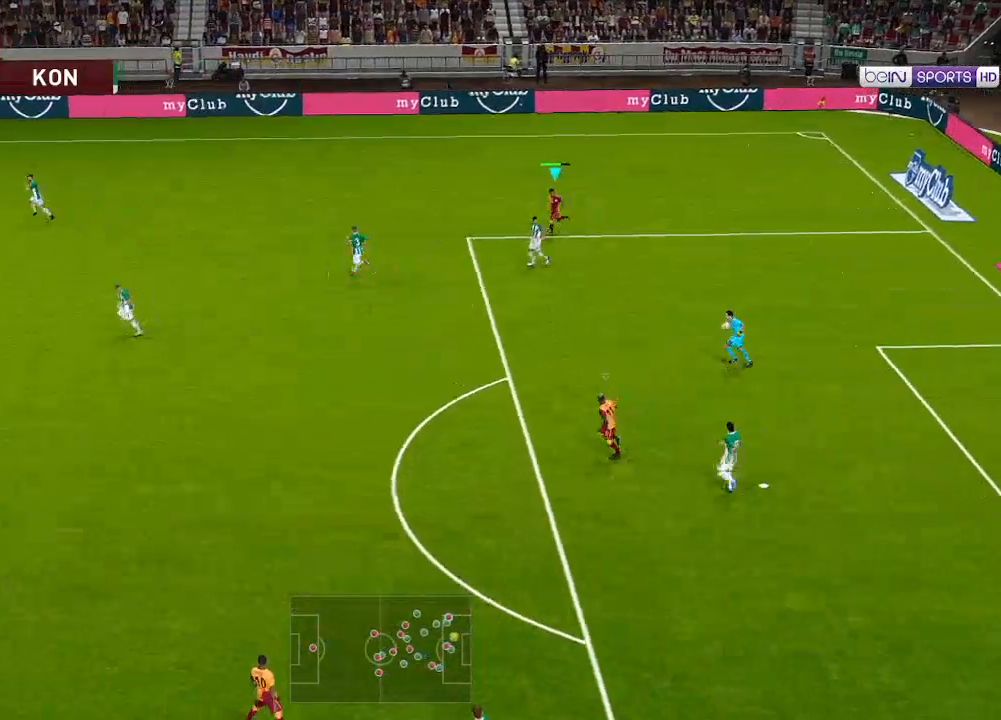
{"buttons": ["DPAD_LEFT"], "left_stick": "center", "right_stick": "center", "events": []}
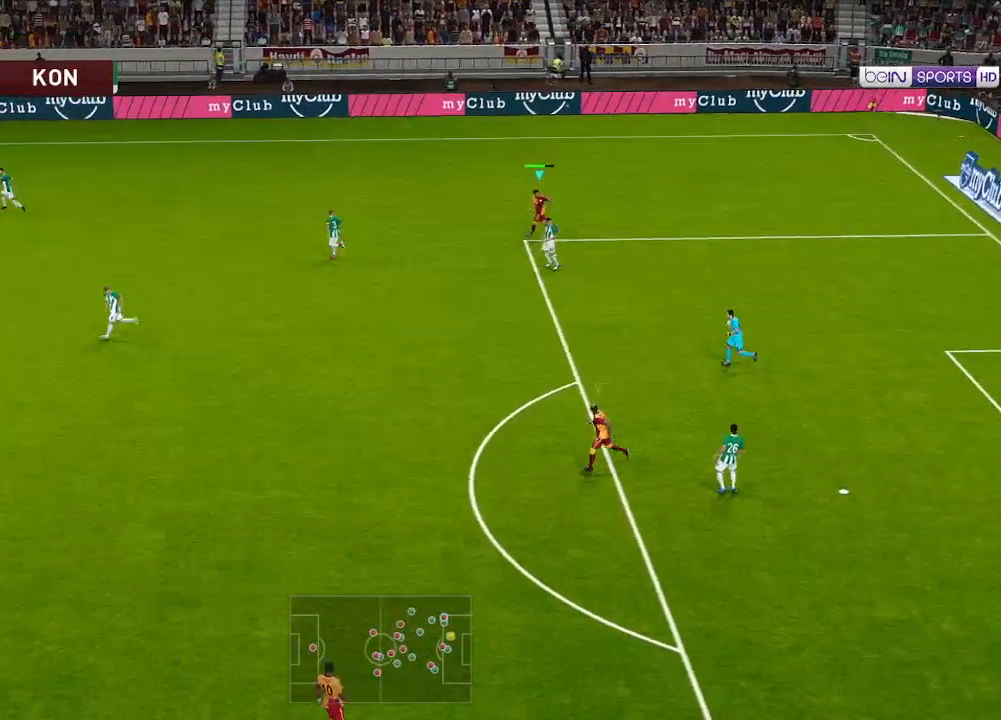
{"buttons": ["DPAD_LEFT"], "left_stick": "center", "right_stick": "center", "events": []}